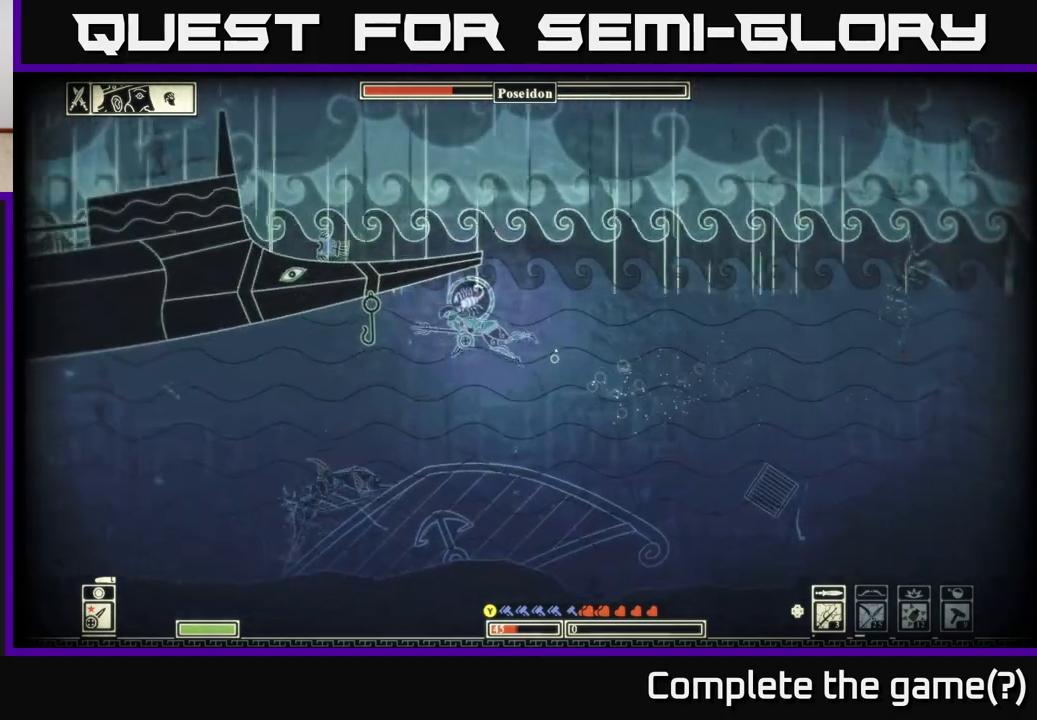
Gameplay with a controller (Xbox layout); each line is a JSON object with the inputs held at the frame after it. "events" lists button and stick changes between this image and that frame as [ms after this image, input, new state], when the widget could be followed in between.
{"buttons": [], "left_stick": "up-left", "right_stick": "center", "events": [[33, "A", "up"], [117, "A", "down"], [250, "A", "up"], [333, "A", "down"], [450, "A", "up"]]}
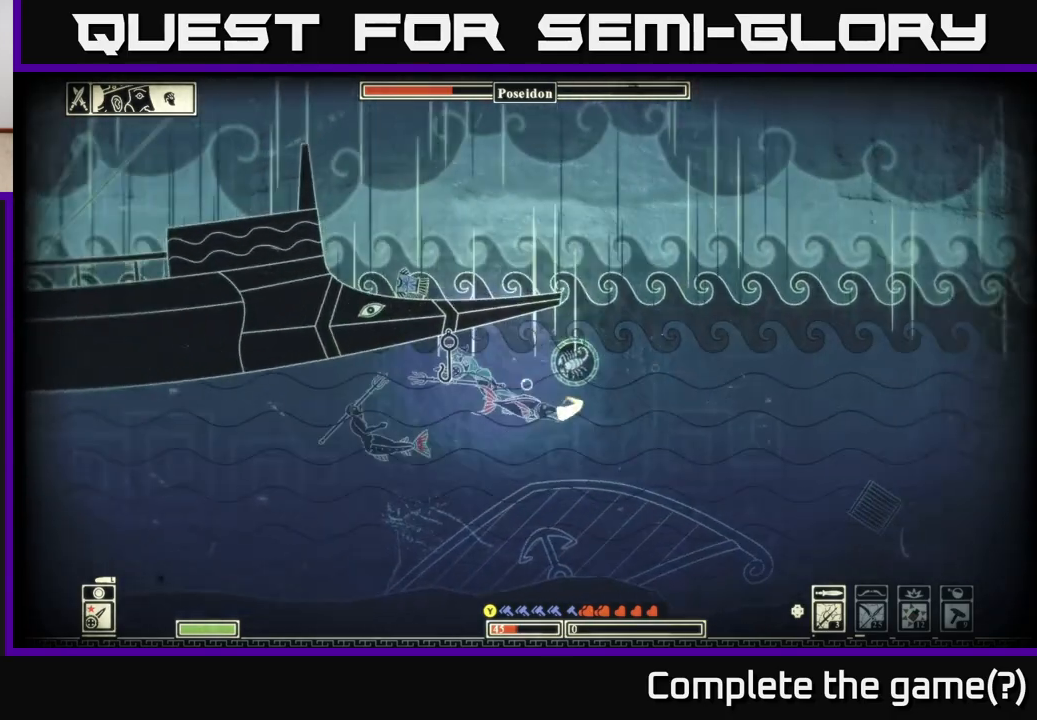
{"buttons": ["A"], "left_stick": "up-left", "right_stick": "center", "events": [[33, "A", "down"], [133, "A", "up"], [217, "A", "down"], [350, "A", "up"], [417, "A", "down"]]}
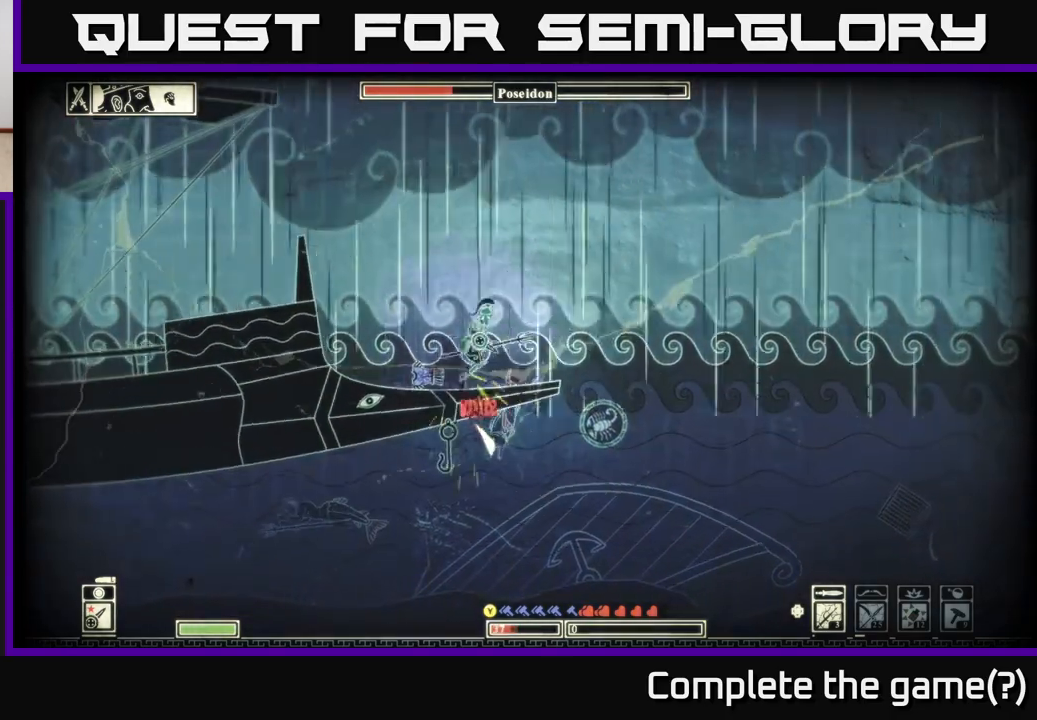
{"buttons": [], "left_stick": "left", "right_stick": "center", "events": [[33, "A", "up"], [100, "A", "down"], [217, "A", "up"], [367, "left_stick", "left"]]}
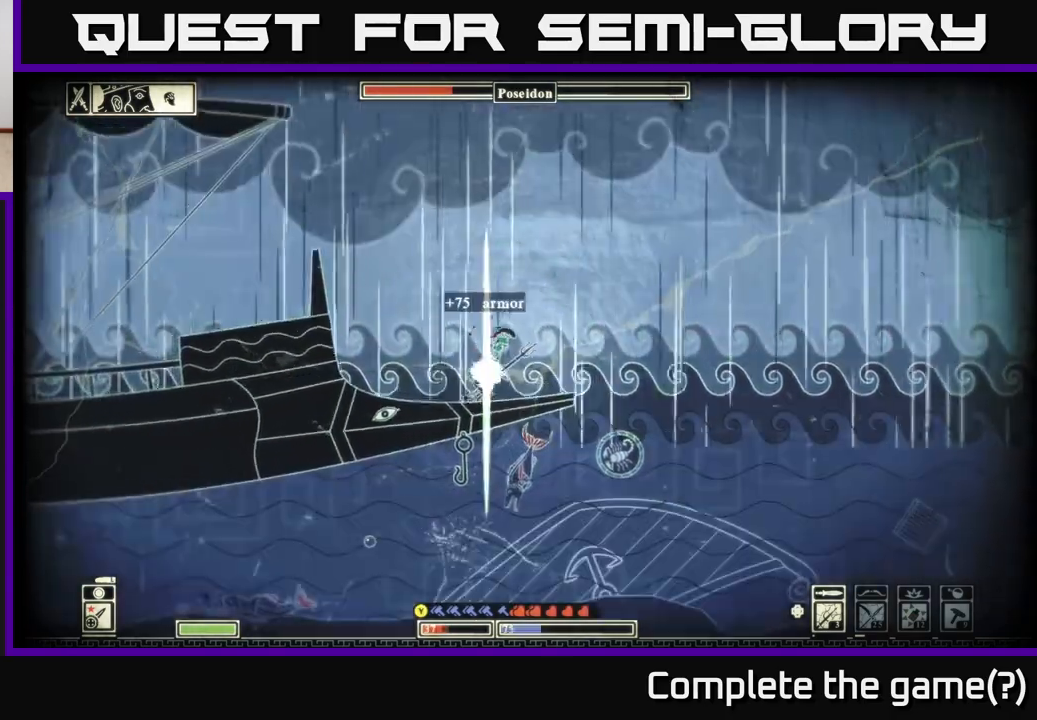
{"buttons": [], "left_stick": "left", "right_stick": "center", "events": [[350, "A", "down"], [500, "A", "up"]]}
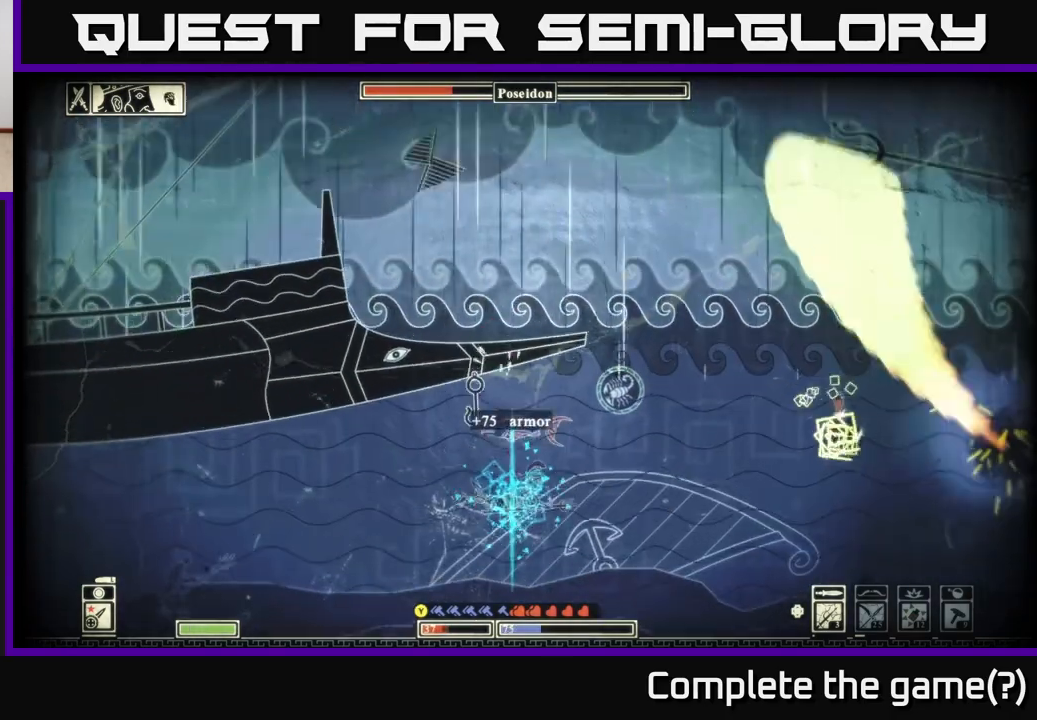
{"buttons": [], "left_stick": "up-left", "right_stick": "center", "events": [[33, "left_stick", "center"], [83, "A", "down"], [183, "A", "up"], [183, "left_stick", "up-left"], [317, "A", "down"], [467, "A", "up"]]}
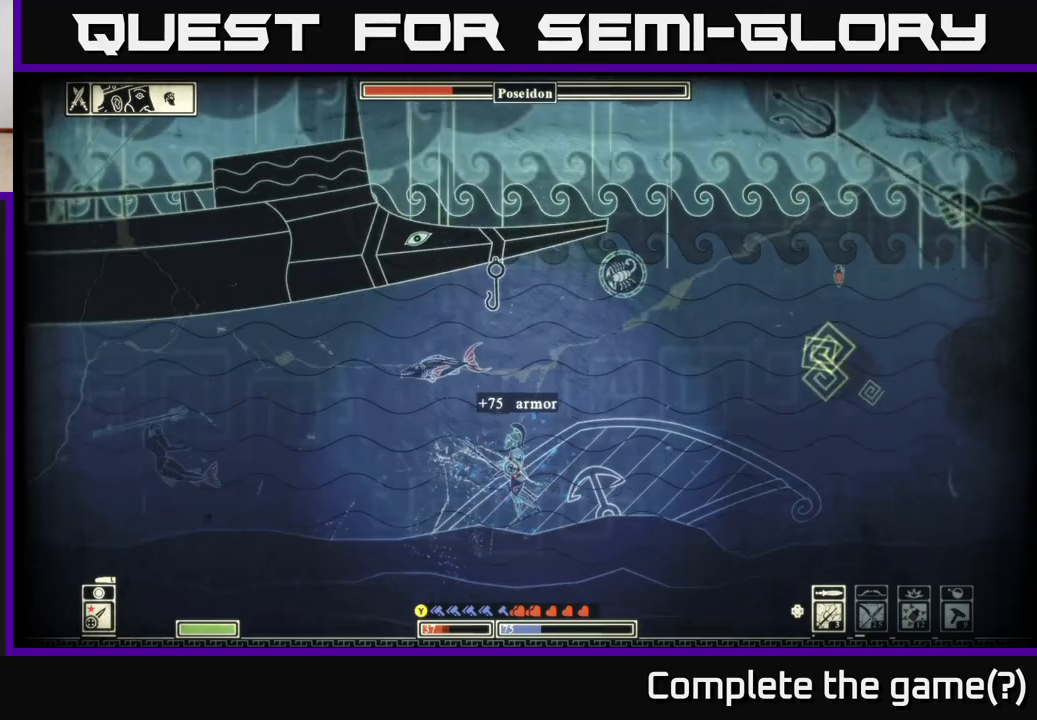
{"buttons": ["R2"], "left_stick": "up-right", "right_stick": "left", "events": [[50, "A", "down"], [67, "left_stick", "up"], [167, "A", "up"], [300, "left_stick", "up-left"], [333, "right_stick", "left"], [383, "R2", "down"], [500, "left_stick", "up-right"]]}
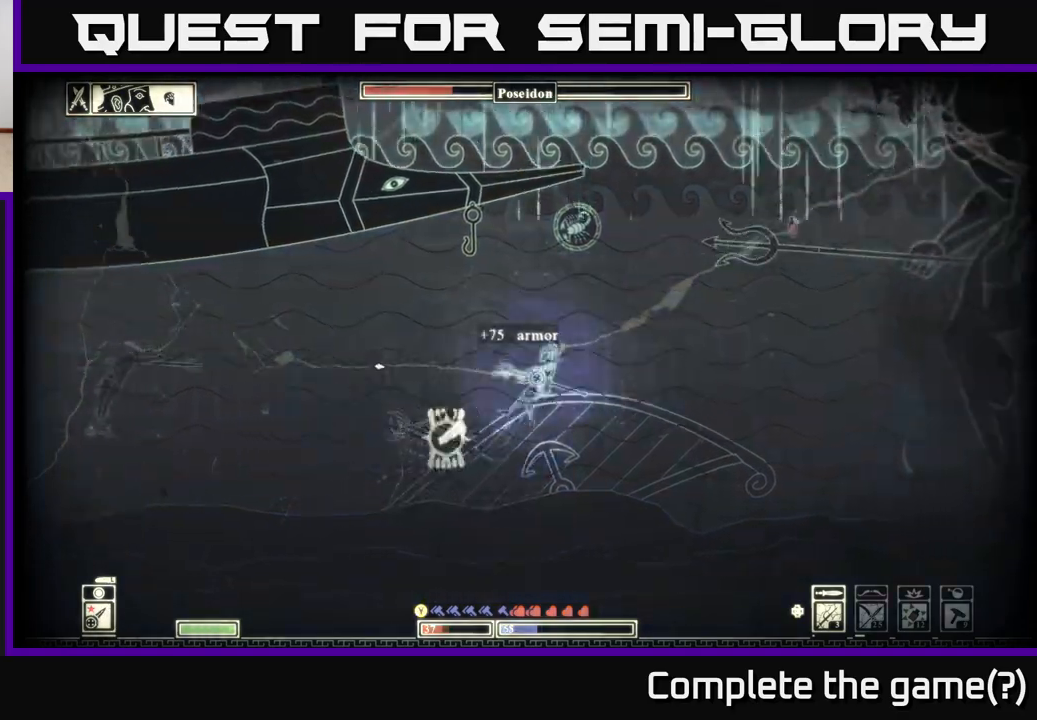
{"buttons": [], "left_stick": "left", "right_stick": "up-left", "events": [[17, "R2", "up"], [33, "left_stick", "right"], [167, "right_stick", "down-left"], [183, "left_stick", "up"], [233, "left_stick", "up-left"], [367, "left_stick", "center"], [450, "left_stick", "left"], [500, "right_stick", "up-left"]]}
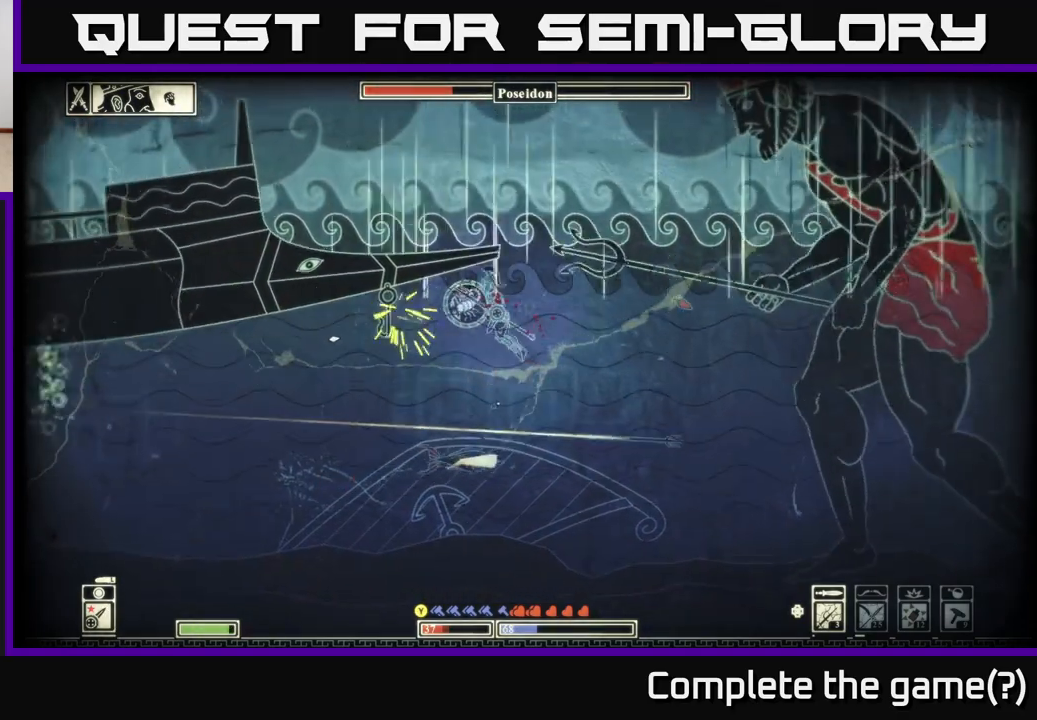
{"buttons": ["A"], "left_stick": "up", "right_stick": "center", "events": [[17, "right_stick", "center"], [50, "left_stick", "up-left"], [83, "A", "down"], [150, "left_stick", "up"], [217, "A", "up"], [283, "A", "down"], [417, "A", "up"], [483, "A", "down"]]}
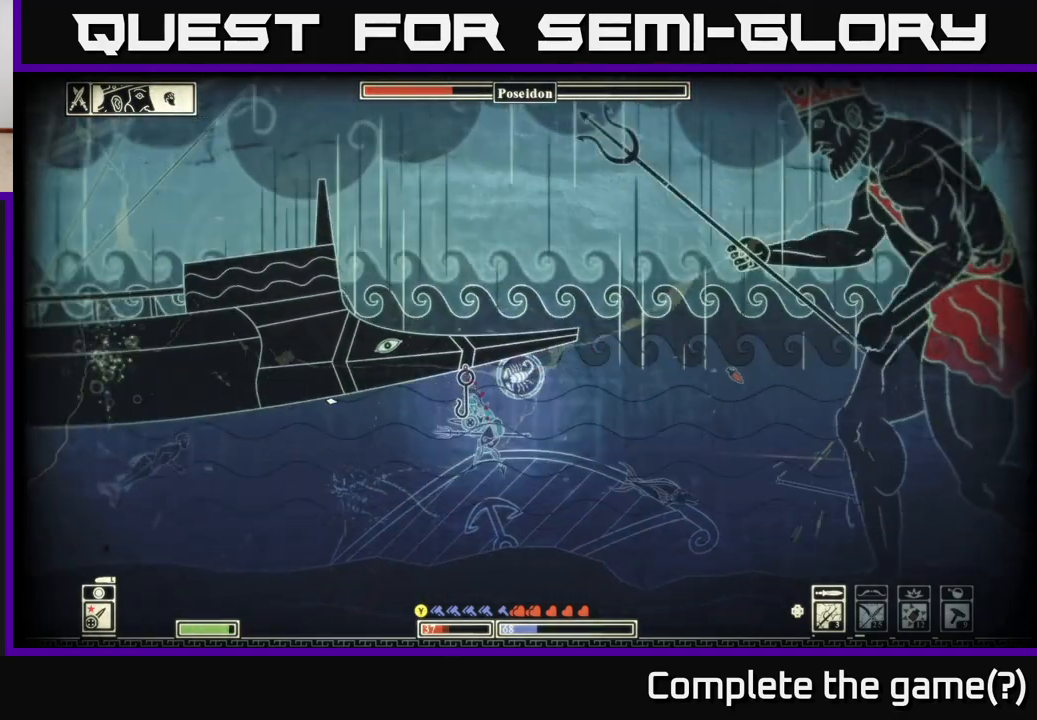
{"buttons": ["A"], "left_stick": "up-left", "right_stick": "center", "events": [[117, "A", "up"], [183, "A", "down"], [267, "left_stick", "up-left"], [317, "A", "up"], [383, "A", "down"]]}
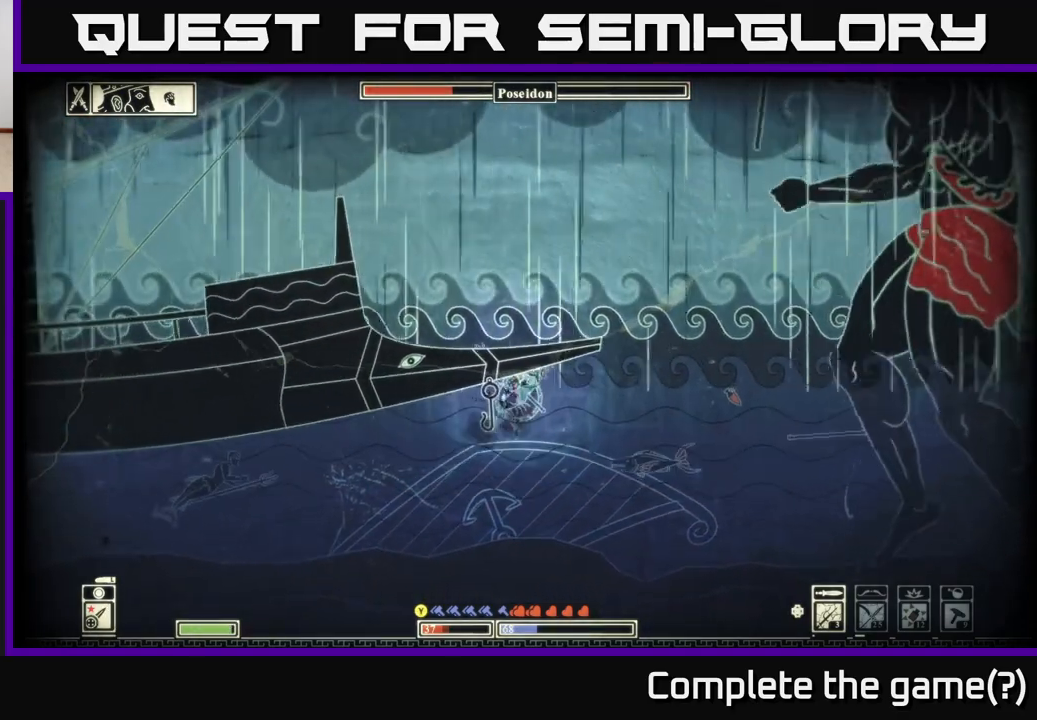
{"buttons": [], "left_stick": "up-left", "right_stick": "center", "events": [[50, "A", "up"], [67, "left_stick", "left"], [100, "A", "down"], [217, "left_stick", "up-left"], [267, "A", "up"], [300, "A", "down"], [467, "A", "up"]]}
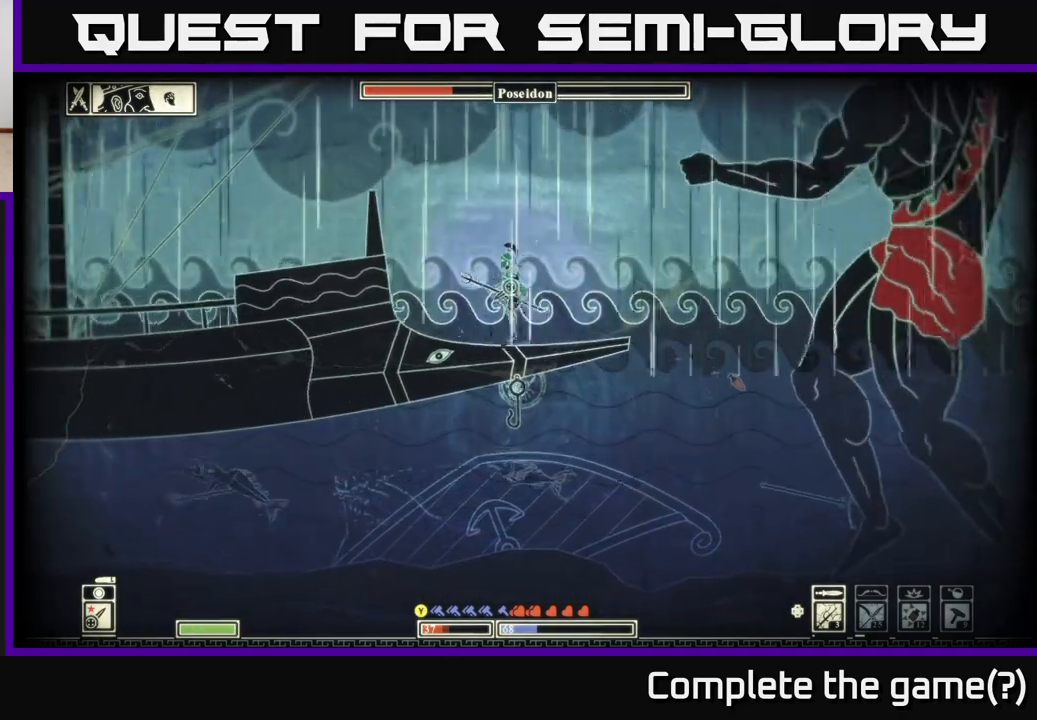
{"buttons": [], "left_stick": "left", "right_stick": "center", "events": [[50, "A", "down"], [117, "A", "up"], [117, "left_stick", "left"], [167, "B", "down"], [300, "B", "up"], [350, "B", "down"], [483, "B", "up"]]}
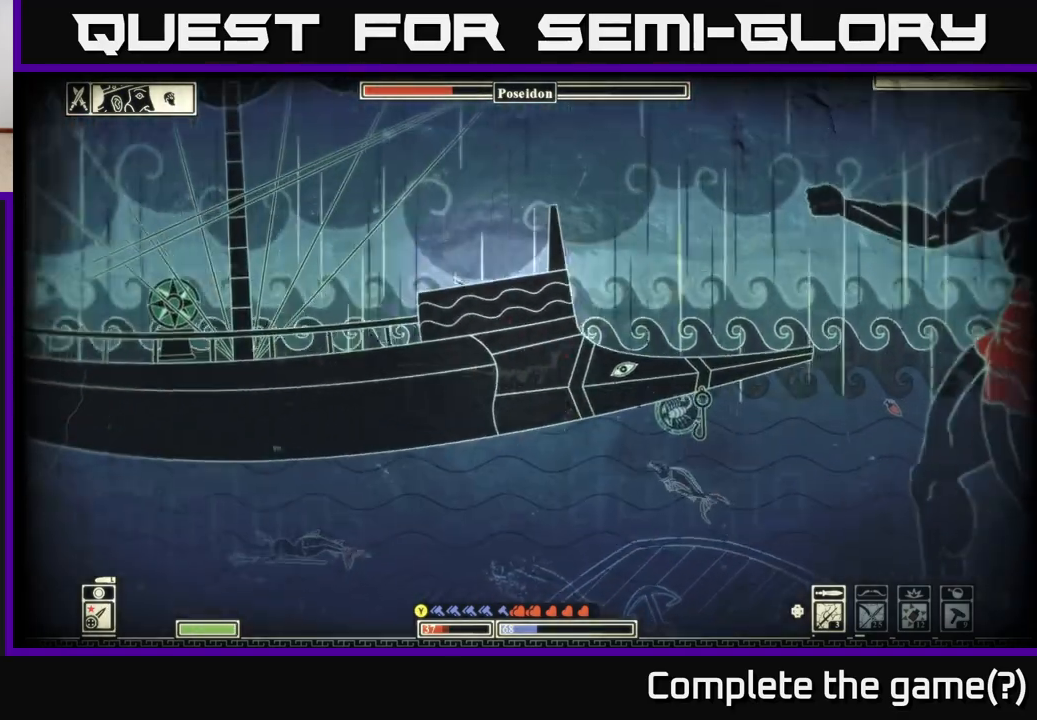
{"buttons": [], "left_stick": "left", "right_stick": "center", "events": [[167, "A", "down"], [317, "A", "up"]]}
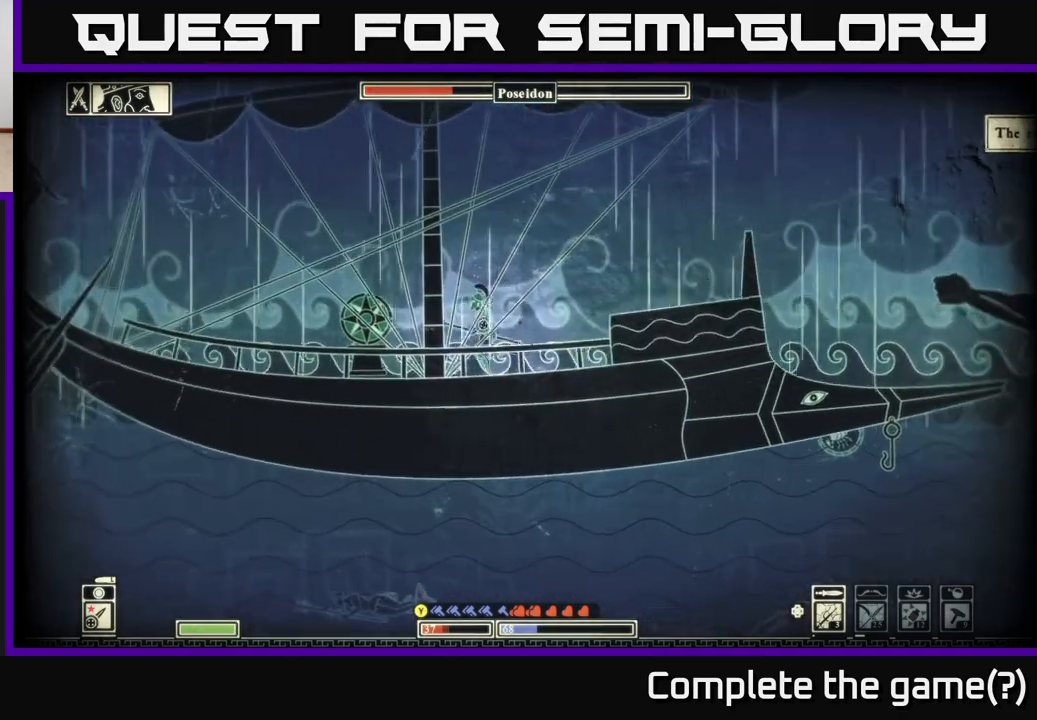
{"buttons": [], "left_stick": "up-left", "right_stick": "center", "events": [[83, "right_stick", "right"], [417, "right_stick", "center"], [500, "left_stick", "up-left"]]}
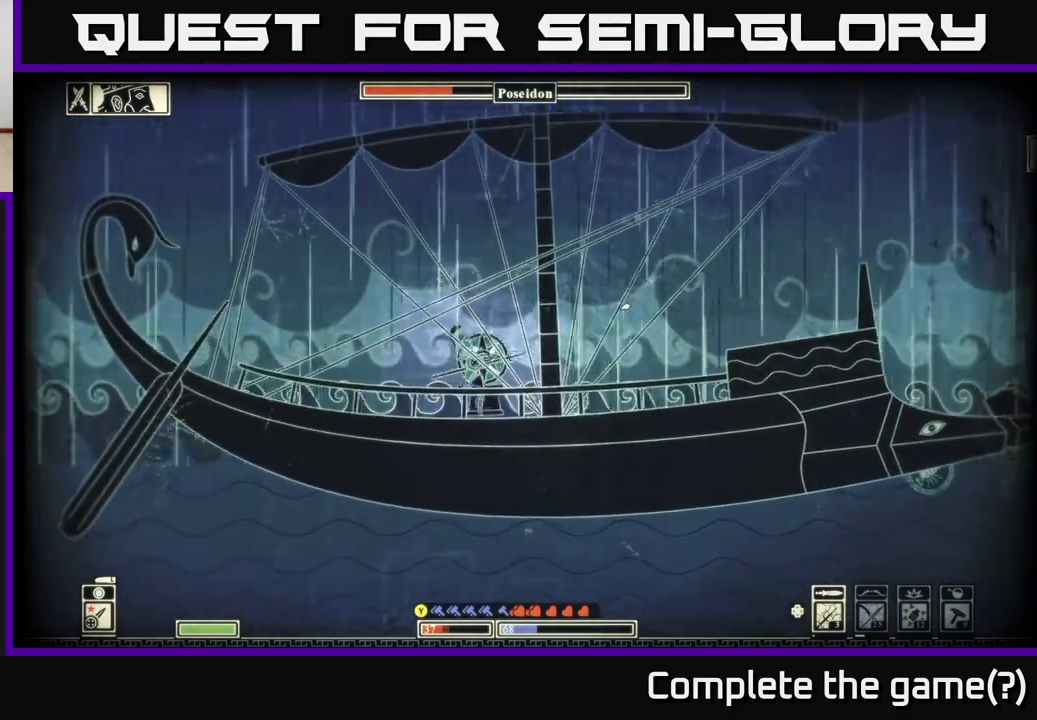
{"buttons": [], "left_stick": "right", "right_stick": "center", "events": [[133, "DPAD_RIGHT", "down"], [217, "DPAD_RIGHT", "up"], [333, "left_stick", "right"]]}
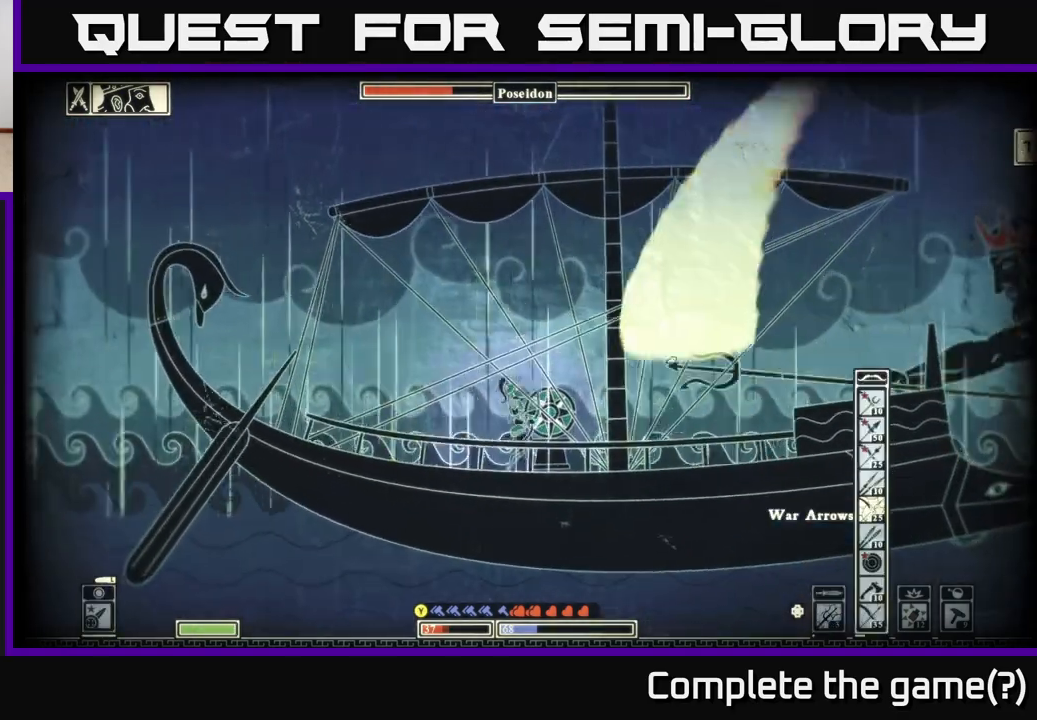
{"buttons": [], "left_stick": "right", "right_stick": "right", "events": [[17, "left_stick", "center"], [17, "right_stick", "right"], [267, "left_stick", "left"], [400, "left_stick", "right"]]}
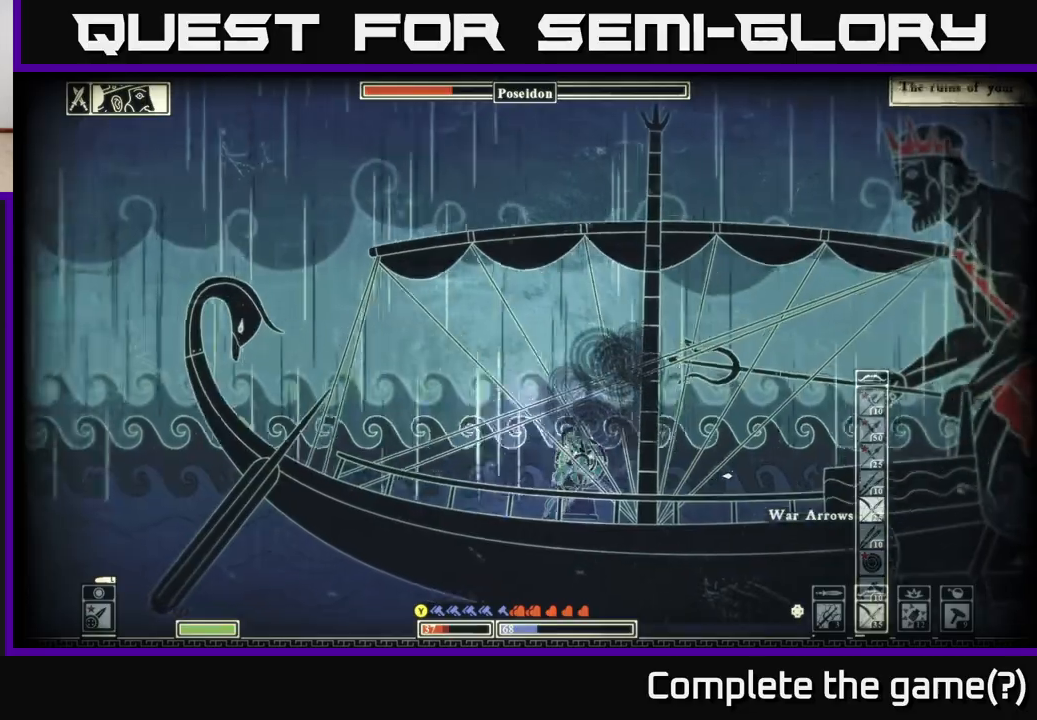
{"buttons": ["R2"], "left_stick": "left", "right_stick": "right", "events": [[117, "R2", "down"], [283, "left_stick", "center"], [500, "left_stick", "left"]]}
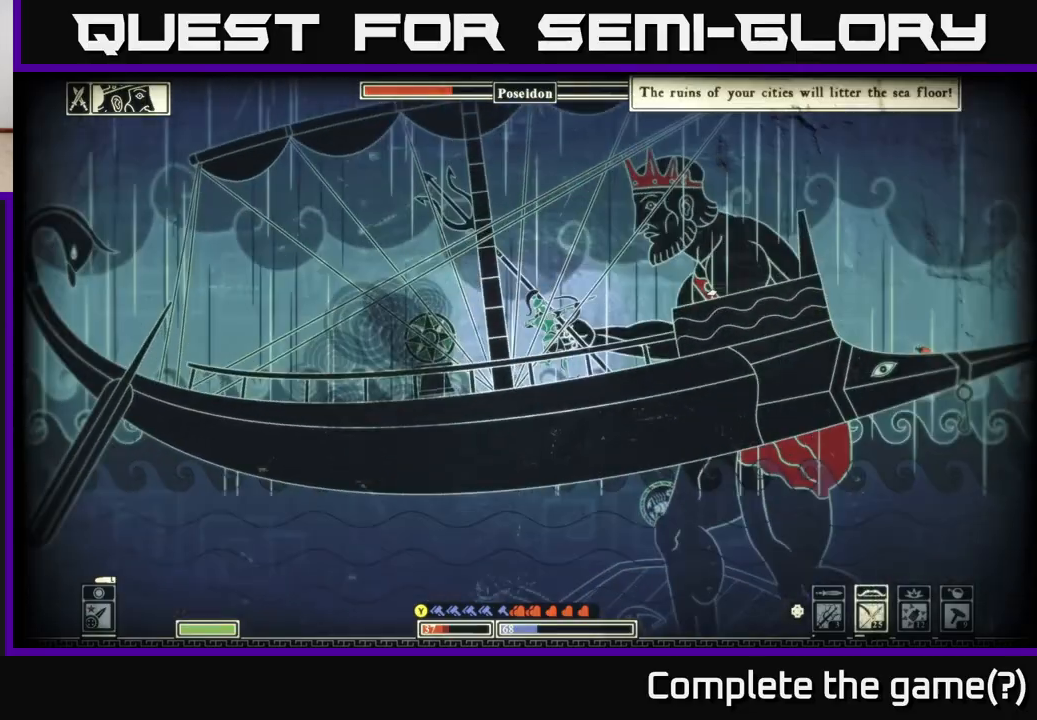
{"buttons": [], "left_stick": "left", "right_stick": "up-right", "events": [[17, "right_stick", "up-right"], [167, "R2", "up"], [317, "left_stick", "down-left"], [500, "left_stick", "left"]]}
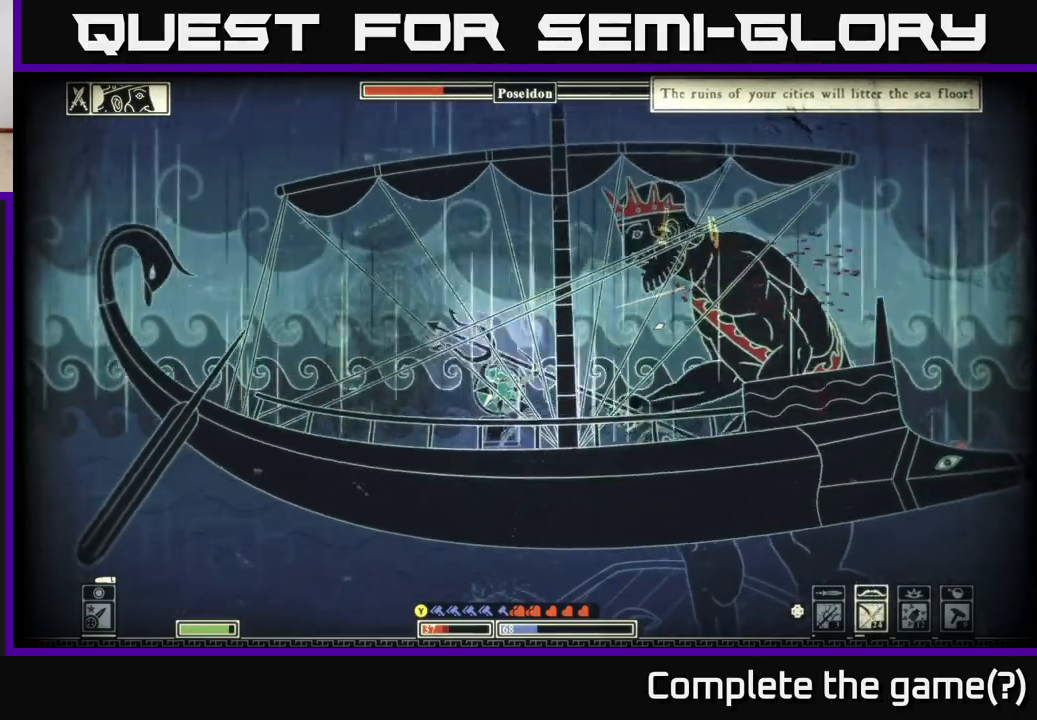
{"buttons": ["R2"], "left_stick": "center", "right_stick": "right", "events": [[150, "left_stick", "up-left"], [250, "R2", "down"], [333, "left_stick", "center"], [483, "right_stick", "right"]]}
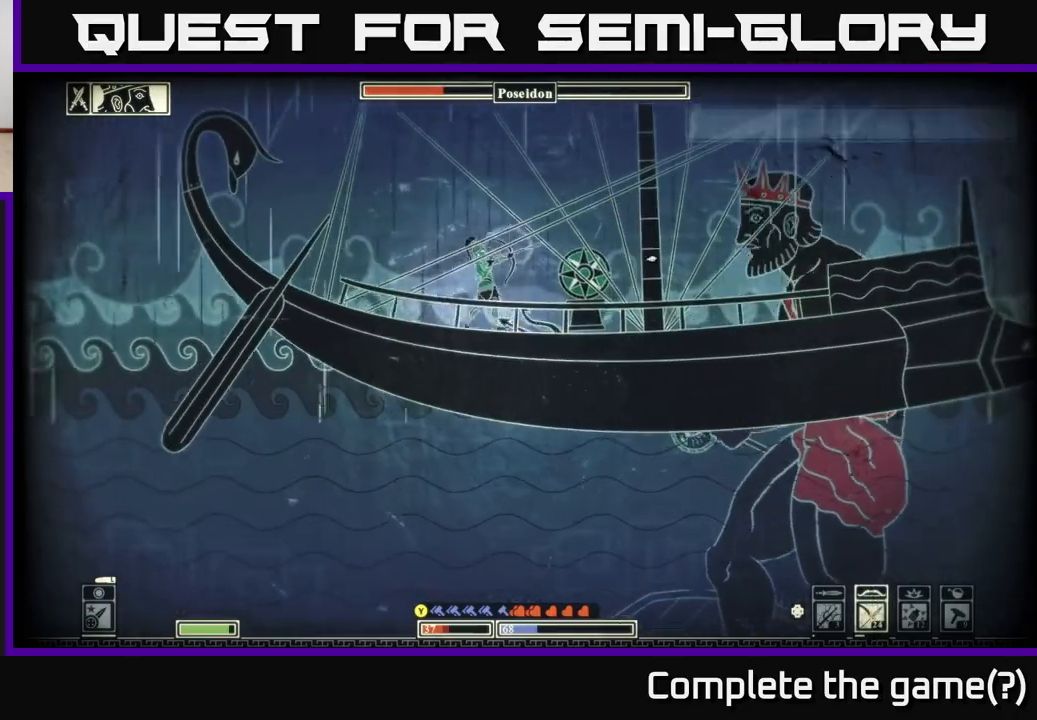
{"buttons": [], "left_stick": "center", "right_stick": "right", "events": [[217, "left_stick", "left"], [267, "R2", "up"], [450, "left_stick", "center"]]}
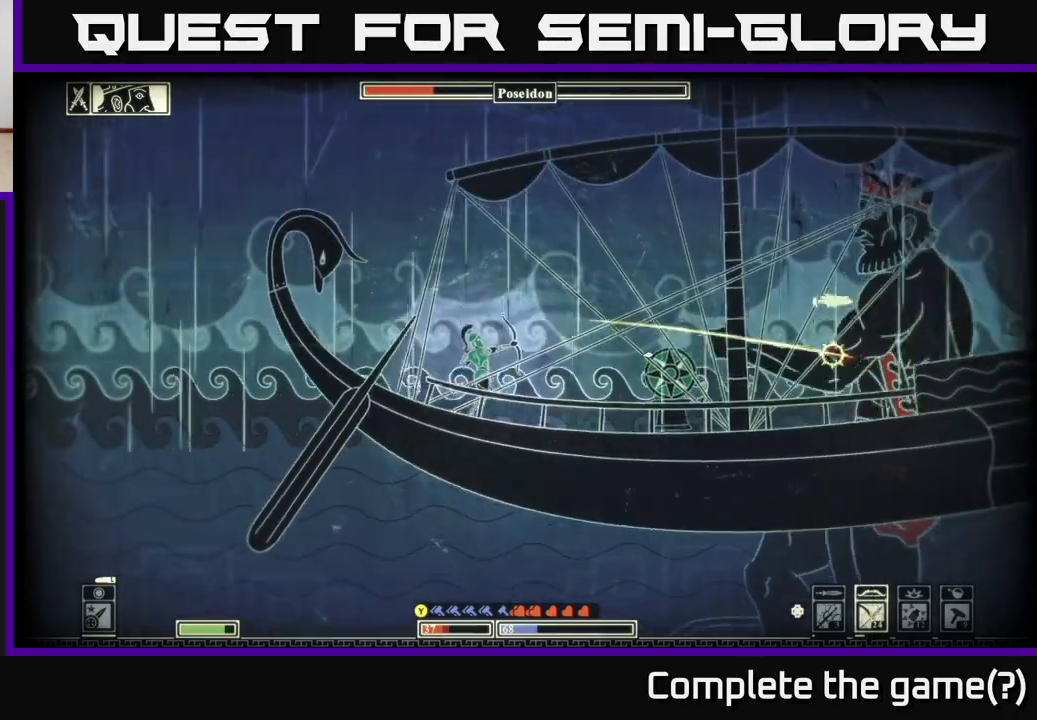
{"buttons": ["R2"], "left_stick": "left", "right_stick": "up-right", "events": [[117, "right_stick", "up-right"], [317, "R2", "down"], [467, "left_stick", "left"]]}
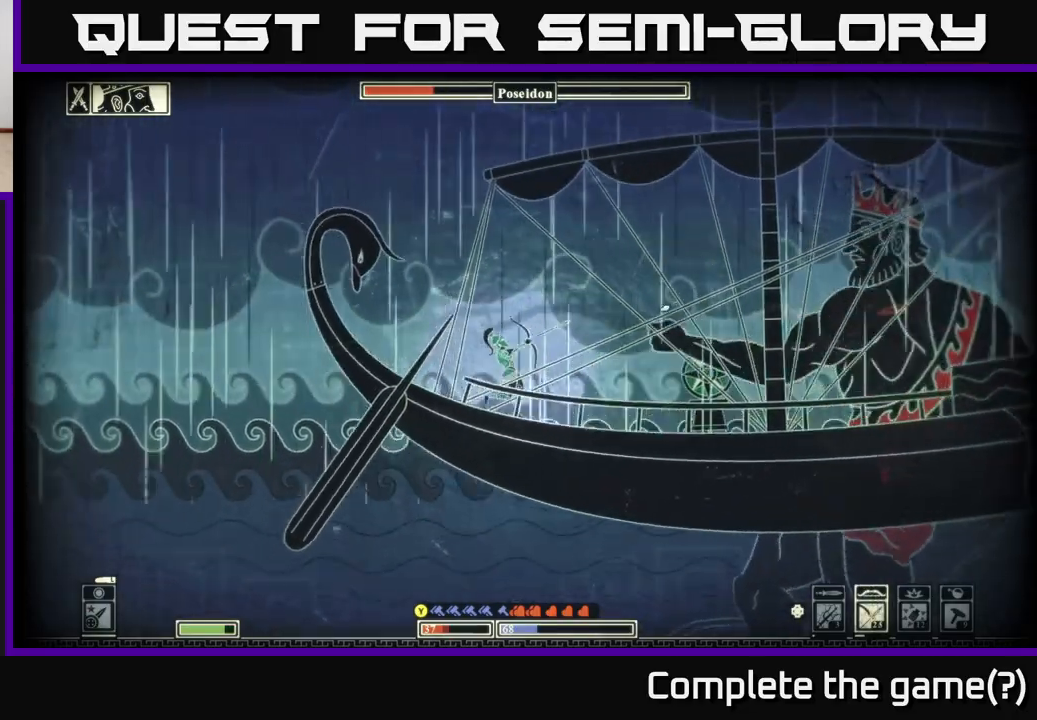
{"buttons": [], "left_stick": "left", "right_stick": "center", "events": [[117, "left_stick", "center"], [300, "R2", "up"], [300, "left_stick", "left"], [483, "right_stick", "center"]]}
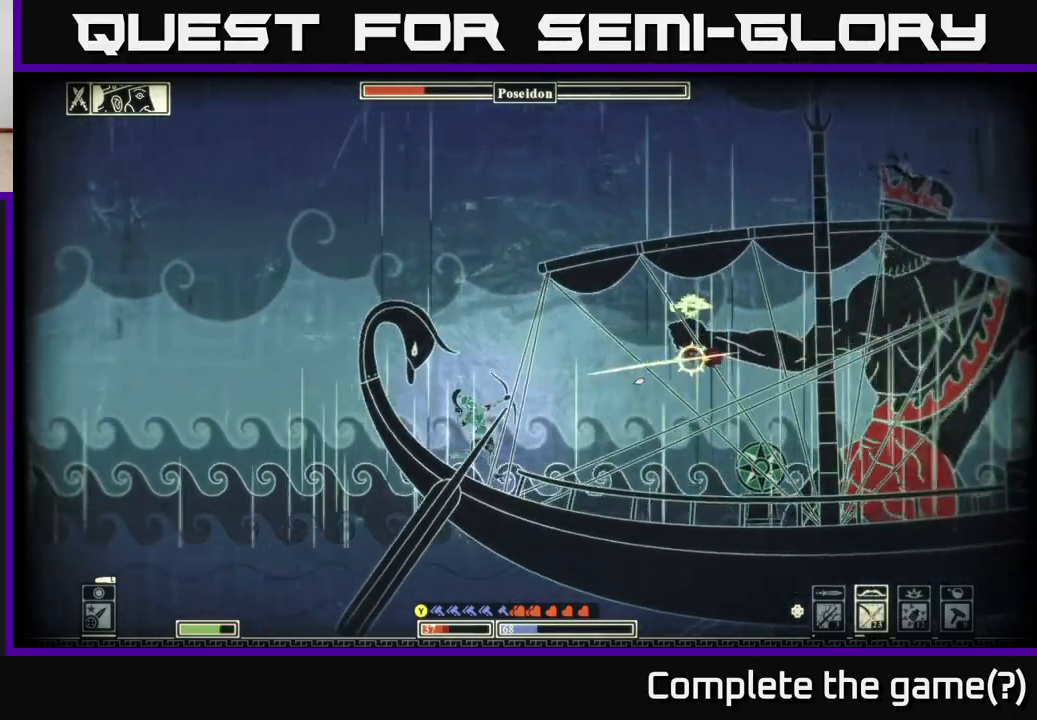
{"buttons": ["B"], "left_stick": "left", "right_stick": "center", "events": [[217, "A", "down"], [350, "A", "up"], [400, "B", "down"]]}
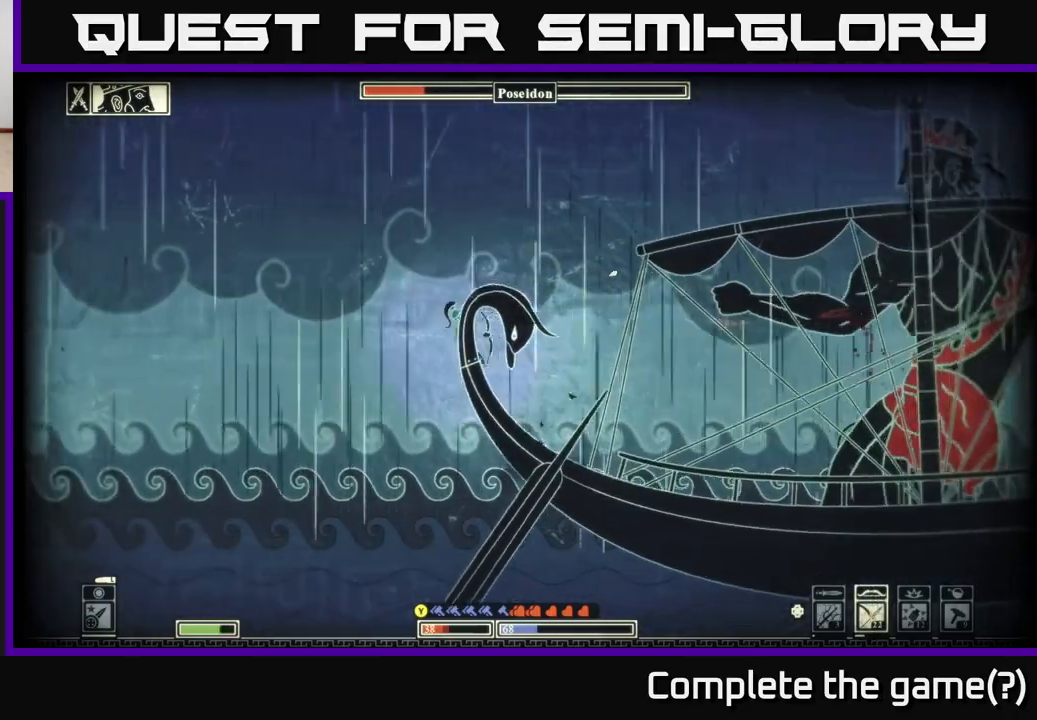
{"buttons": ["B"], "left_stick": "left", "right_stick": "center", "events": [[183, "B", "up"], [300, "B", "down"], [367, "B", "up"], [450, "B", "down"]]}
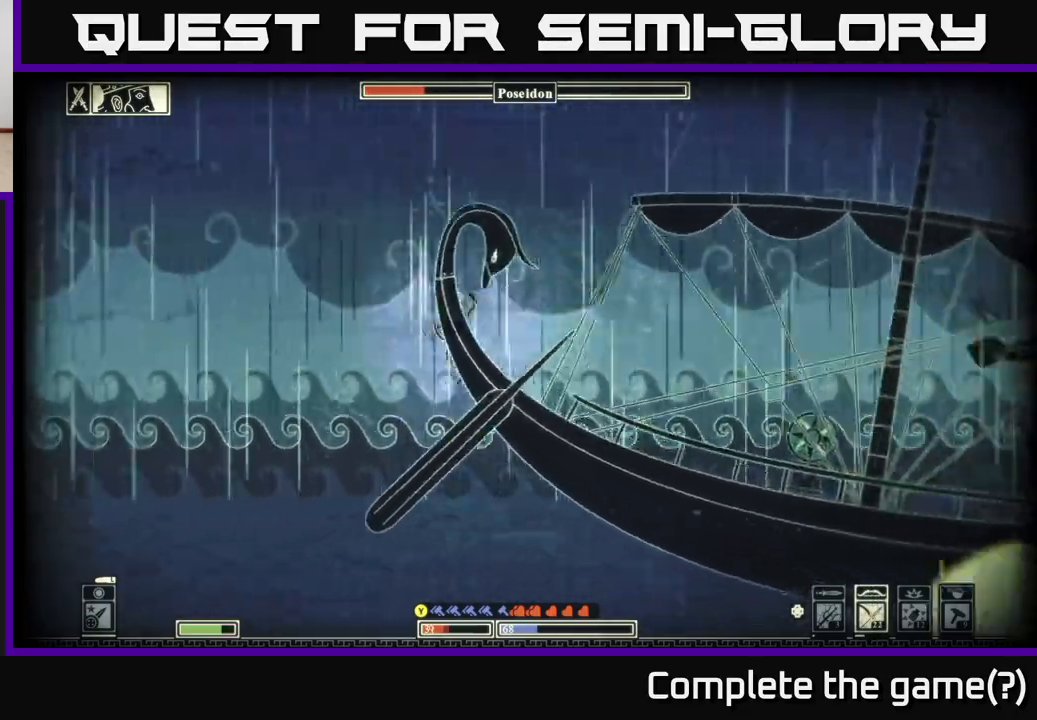
{"buttons": [], "left_stick": "up-left", "right_stick": "center", "events": [[17, "B", "up"], [83, "B", "down"], [200, "B", "up"], [317, "left_stick", "up-left"]]}
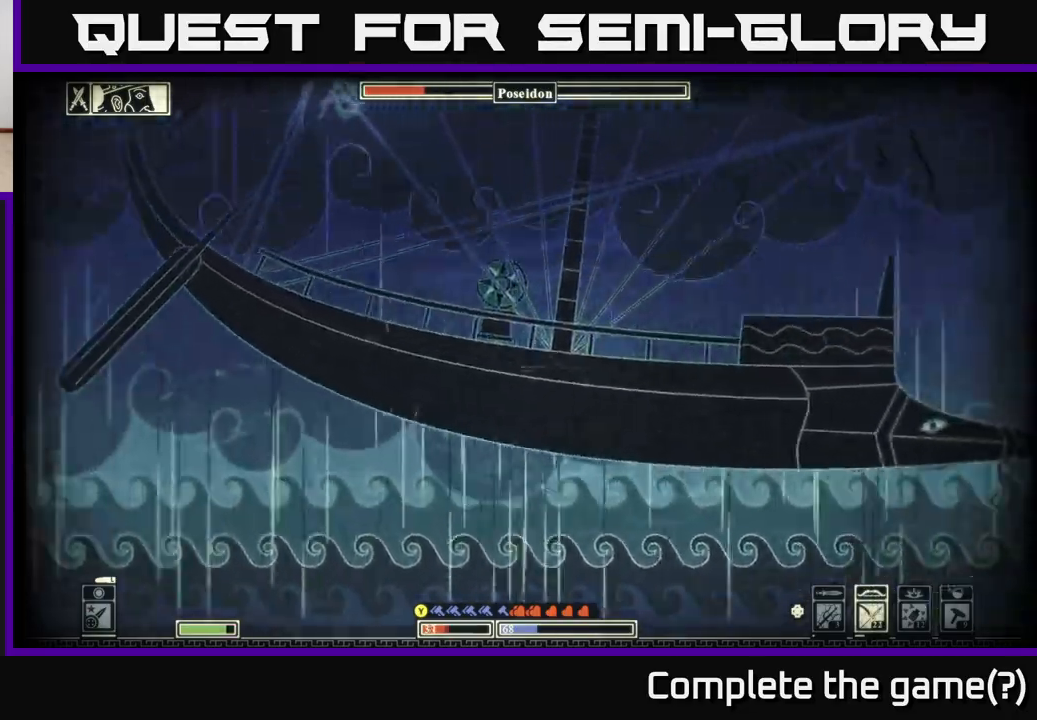
{"buttons": [], "left_stick": "down-left", "right_stick": "down-right", "events": [[83, "left_stick", "up-right"], [167, "left_stick", "down-right"], [200, "right_stick", "right"], [283, "right_stick", "down-right"], [333, "left_stick", "down-left"]]}
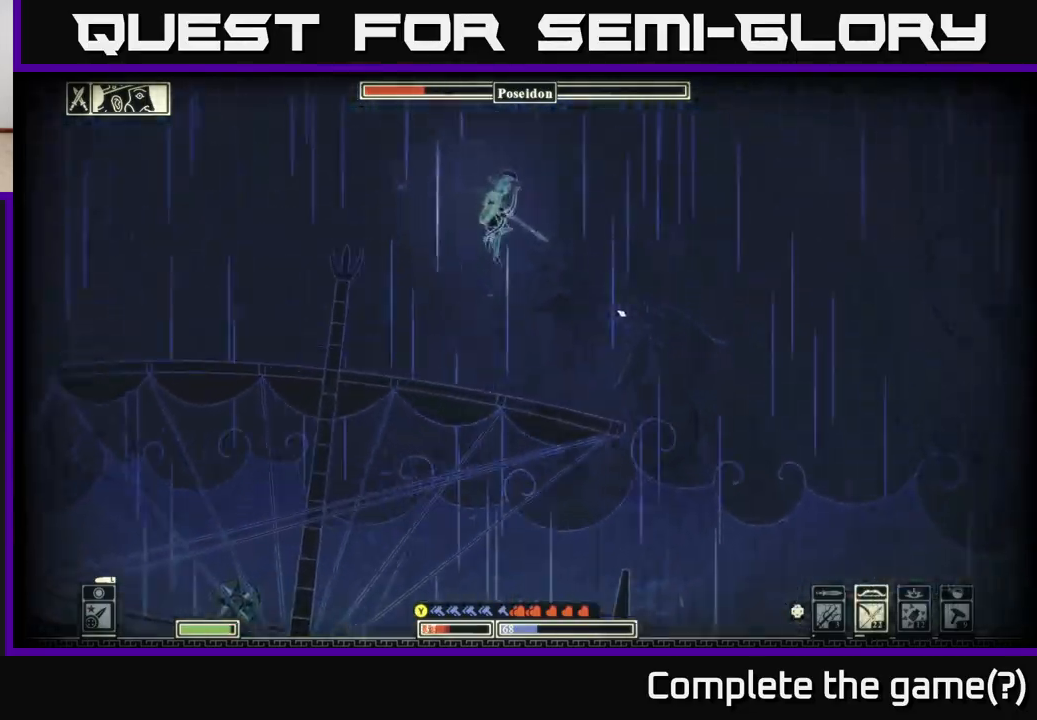
{"buttons": [], "left_stick": "left", "right_stick": "down-right", "events": [[117, "left_stick", "left"], [200, "right_stick", "down"], [300, "right_stick", "down-left"], [500, "right_stick", "down-right"]]}
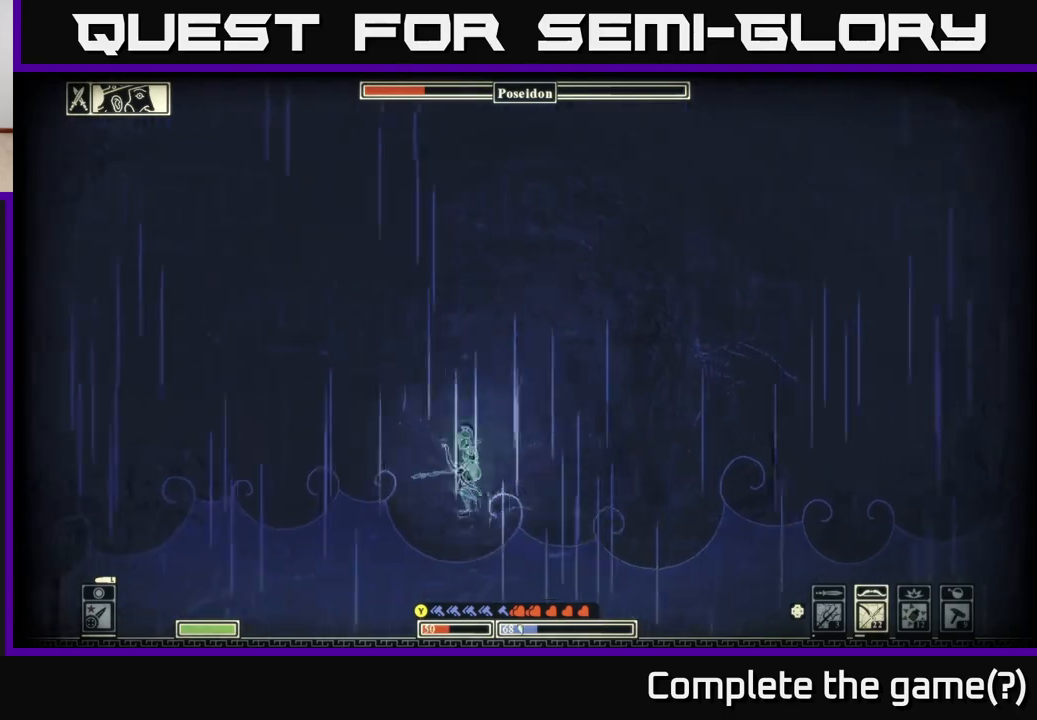
{"buttons": [], "left_stick": "left", "right_stick": "center", "events": [[100, "right_stick", "center"], [217, "B", "down"], [317, "B", "up"], [400, "B", "down"], [483, "B", "up"]]}
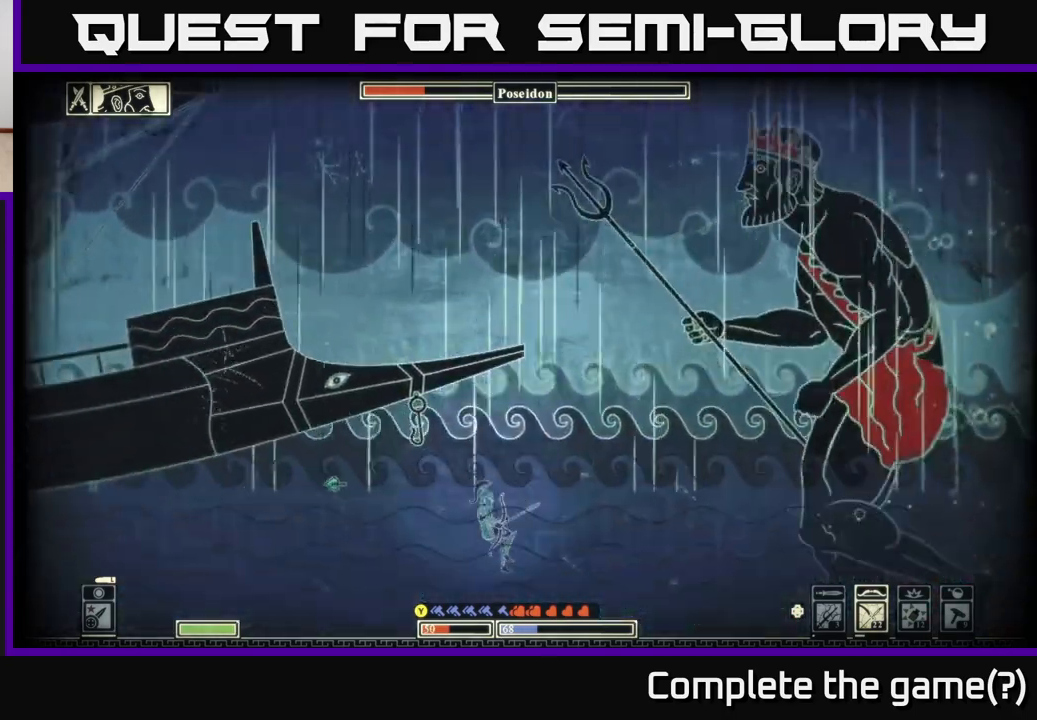
{"buttons": [], "left_stick": "left", "right_stick": "center", "events": [[50, "B", "down"], [150, "B", "up"], [200, "left_stick", "up-left"], [367, "right_stick", "right"], [400, "left_stick", "left"], [450, "right_stick", "center"]]}
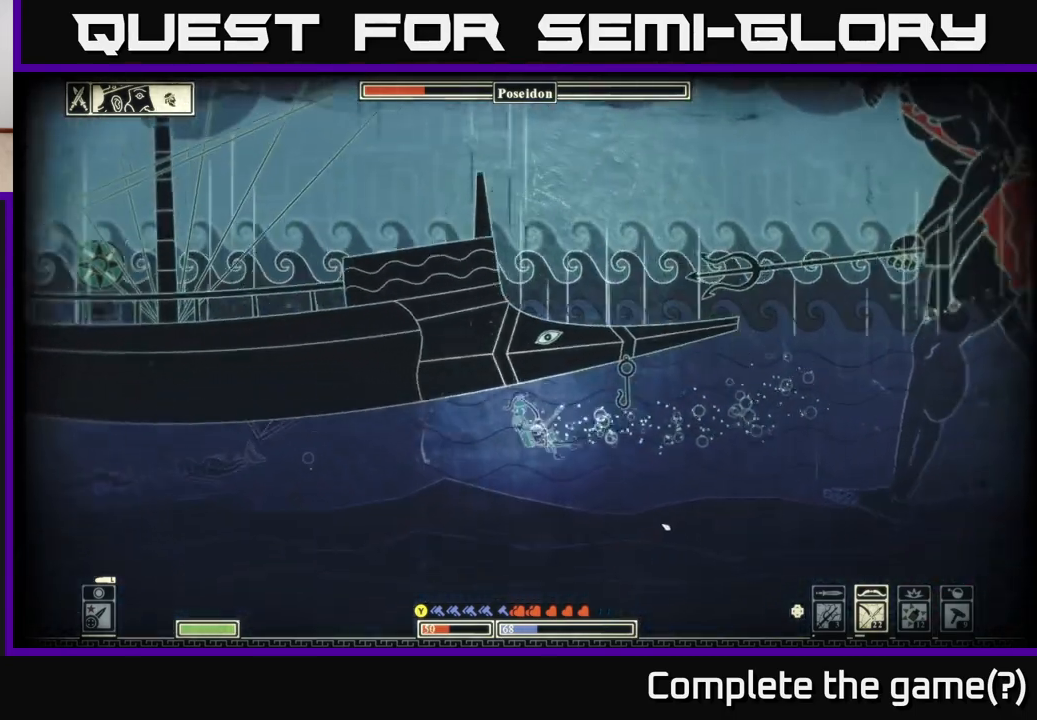
{"buttons": ["A"], "left_stick": "up", "right_stick": "center", "events": [[33, "left_stick", "up"], [50, "A", "down"], [100, "left_stick", "up-right"], [183, "A", "up"], [267, "A", "down"], [367, "A", "up"], [400, "left_stick", "up"], [467, "A", "down"]]}